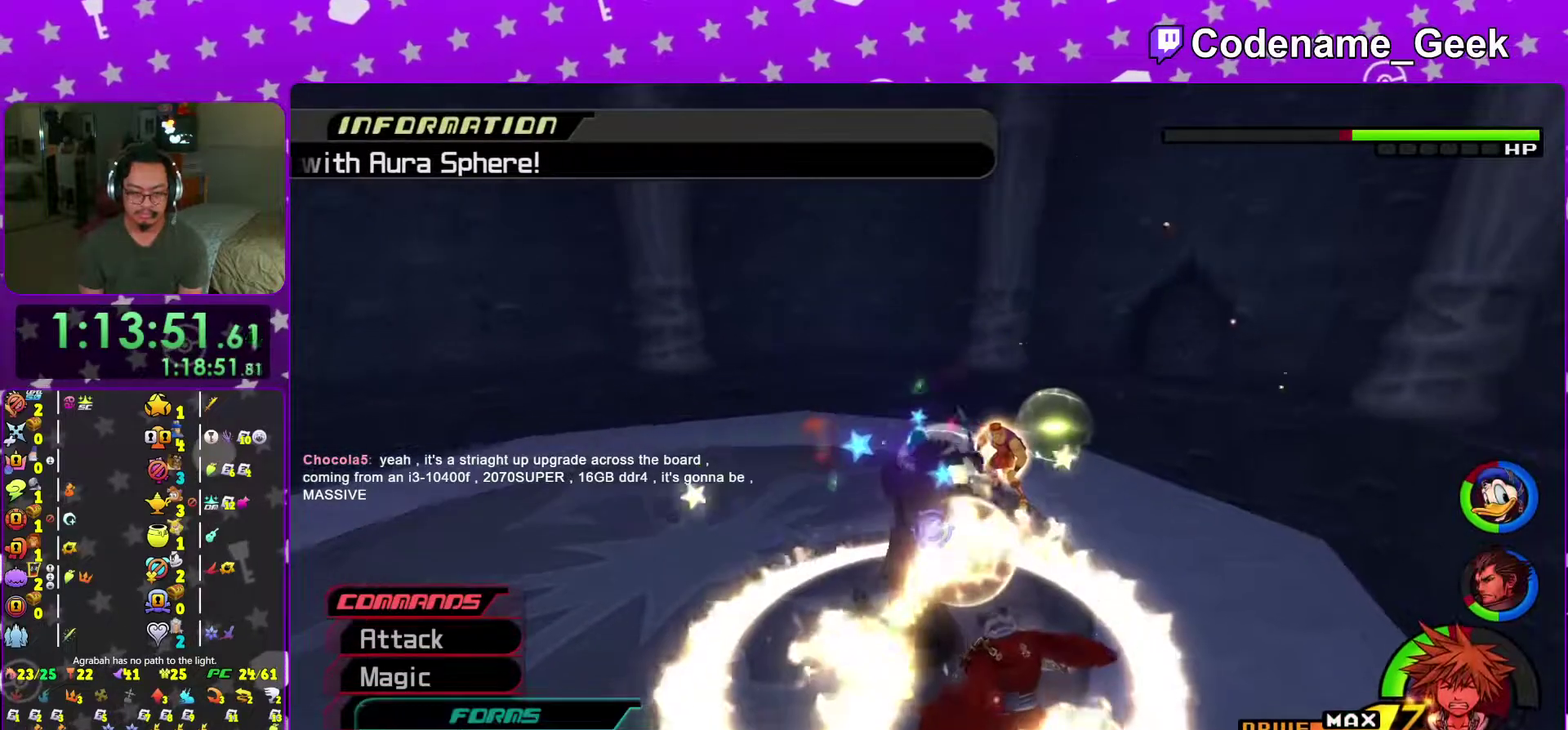
Gameplay with a controller (Nintendo layout); each line is a JSON object with the inputs held at the frame after it (dt_ms = milliseconds from this image to that frame). "events" lists button and stick changes between this image and that frame as [ms after this image, input, new state], when the widget could be followed in between. This overlay highlights the sticks when they move; stick clicks (L3 R3) are not distinguishable. Not read: L3 R3 SELECT START.
{"dt_ms": 701, "buttons": [], "left_stick": "center", "right_stick": "center", "events": [[84, "A", "up"], [217, "A", "down"], [284, "A", "up"], [384, "A", "down"], [517, "A", "up"], [567, "A", "down"], [701, "A", "up"]]}
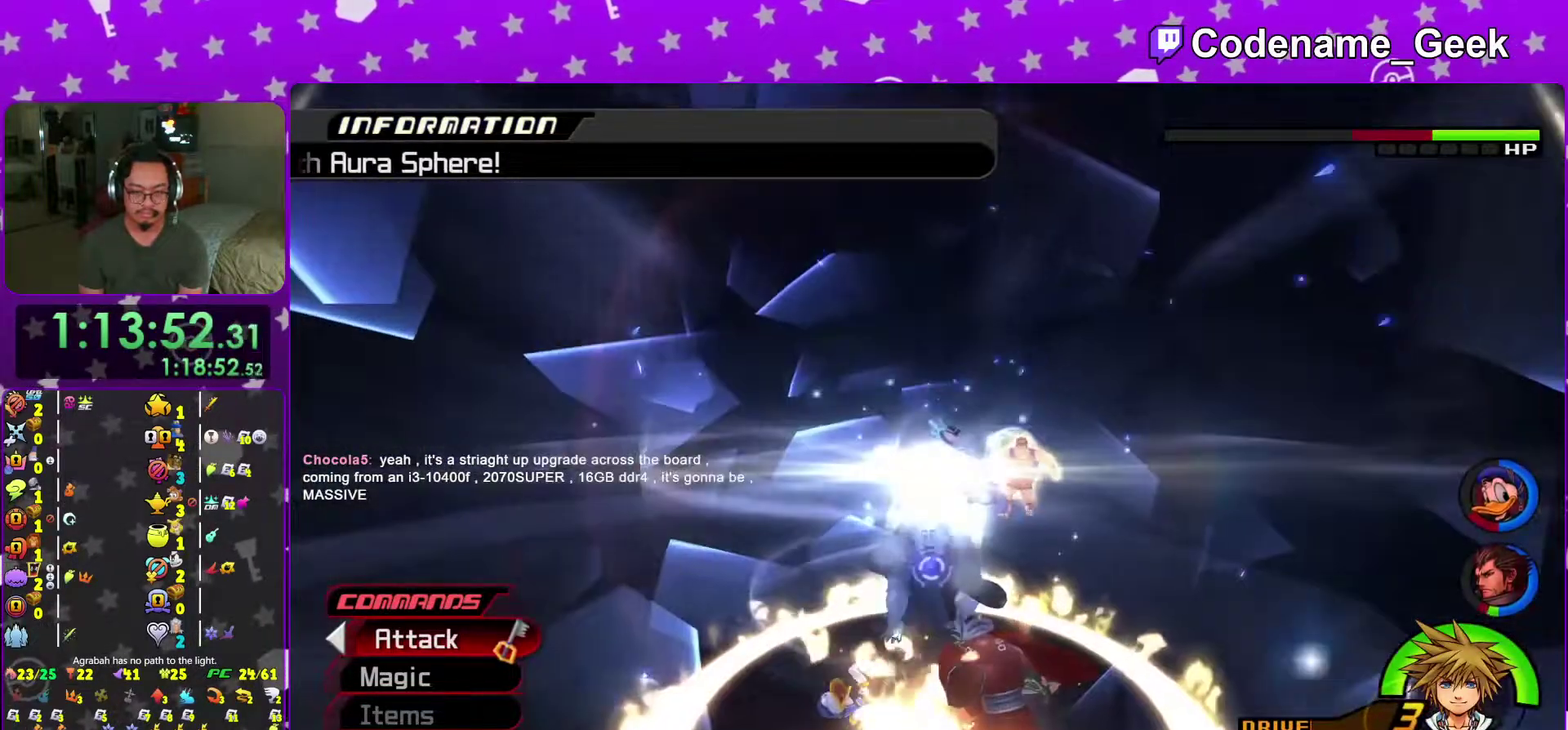
{"dt_ms": 300, "buttons": ["R2"], "left_stick": "down-left", "right_stick": "down"}
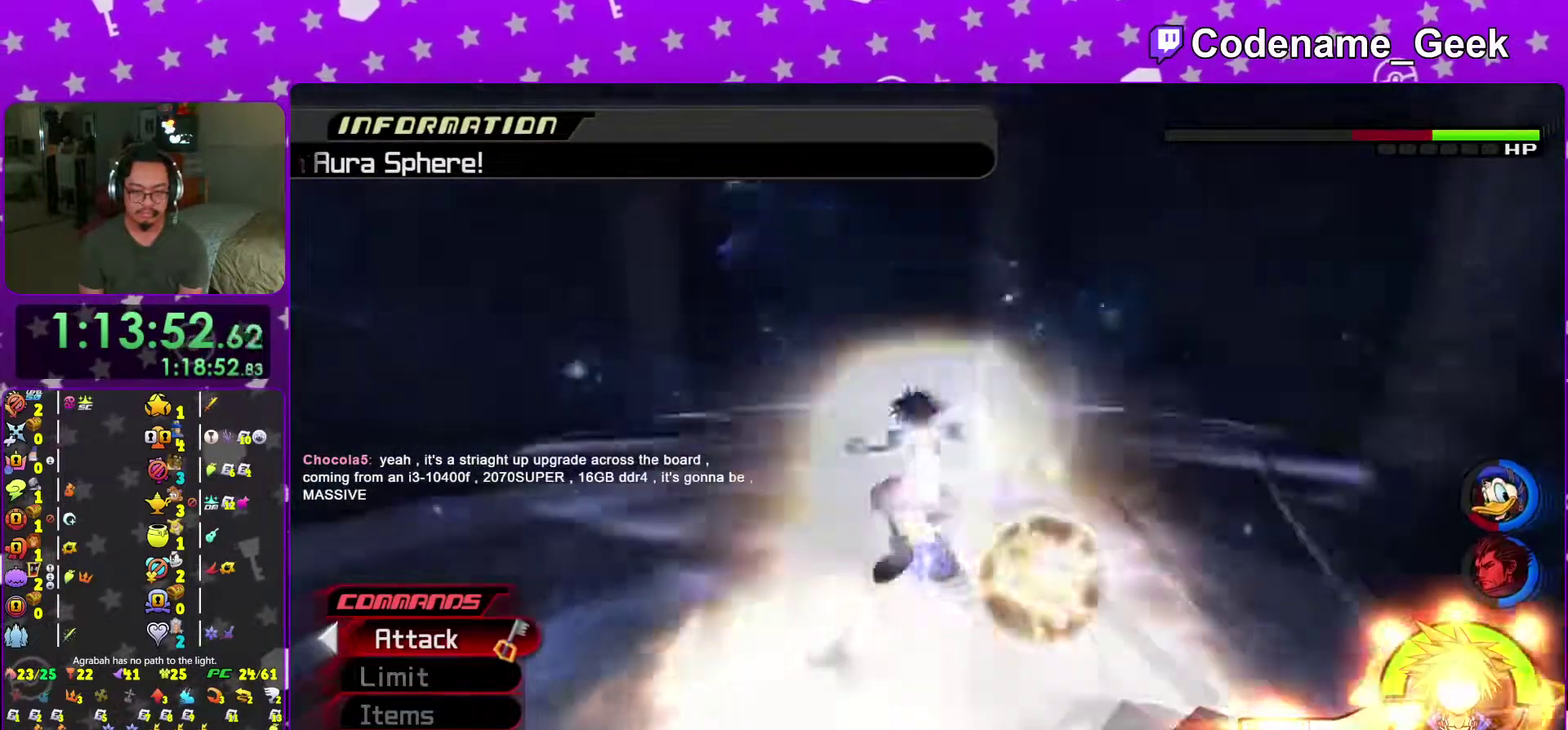
{"dt_ms": 701, "buttons": [], "left_stick": "down-left", "right_stick": "center"}
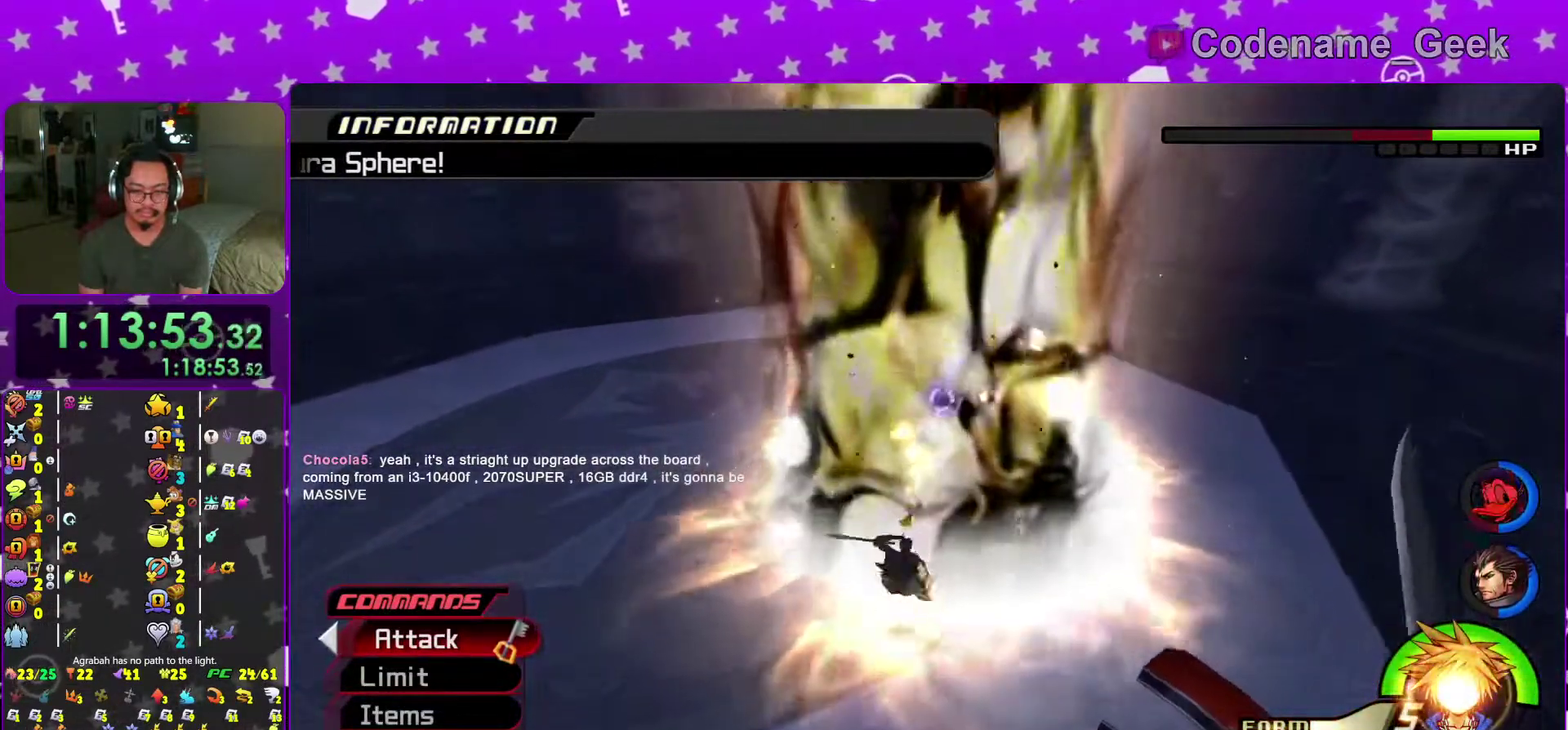
{"dt_ms": 300, "buttons": [], "left_stick": "down-left", "right_stick": "center", "events": [[67, "Y", "down"], [117, "right_stick", "up-right"], [150, "Y", "up"], [284, "right_stick", "center"]]}
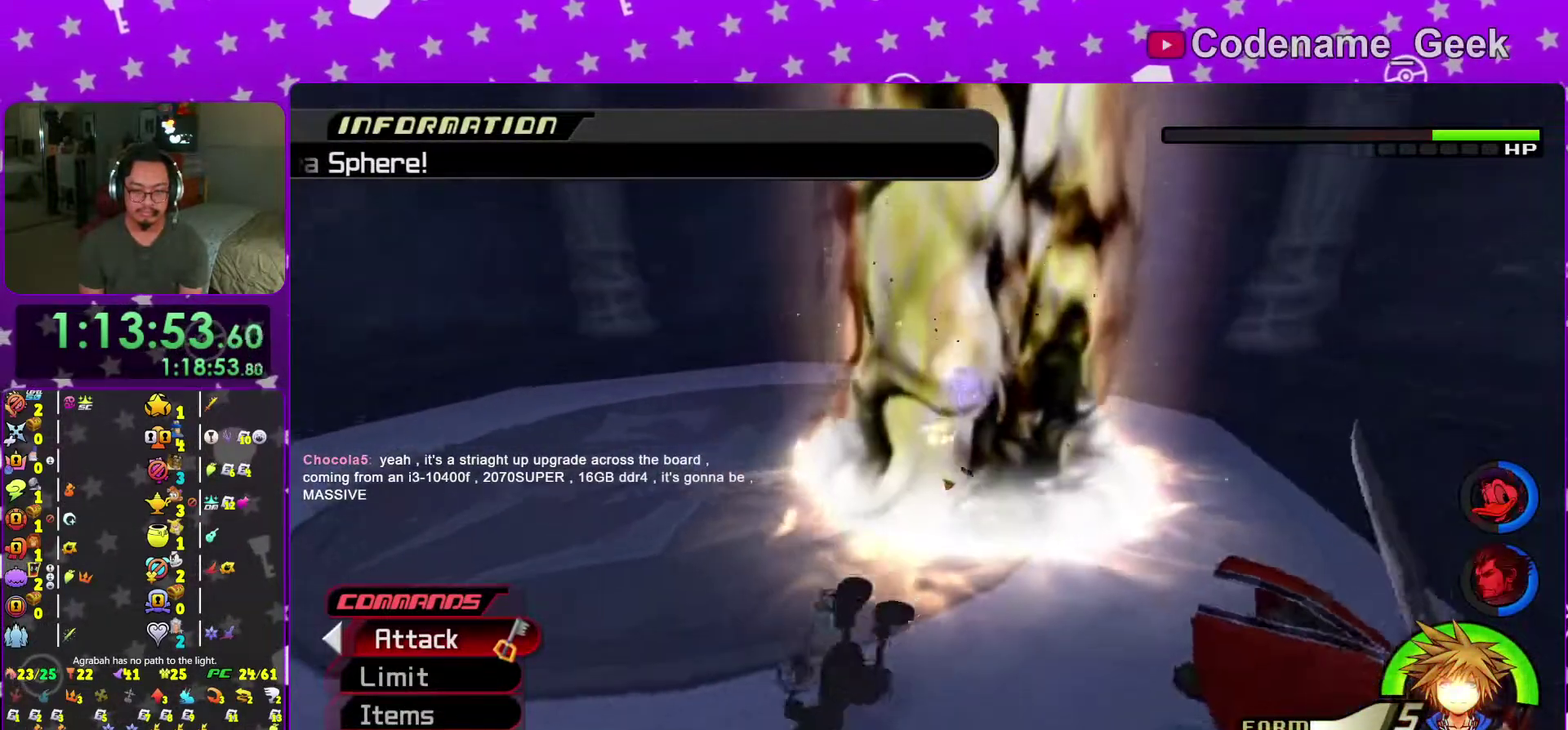
{"dt_ms": 701, "buttons": [], "left_stick": "up-left", "right_stick": "down", "events": [[34, "left_stick", "left"], [117, "right_stick", "right"], [217, "right_stick", "center"], [267, "right_stick", "down"], [384, "right_stick", "center"], [517, "left_stick", "up-left"], [517, "right_stick", "down-right"], [567, "right_stick", "center"], [684, "right_stick", "down"]]}
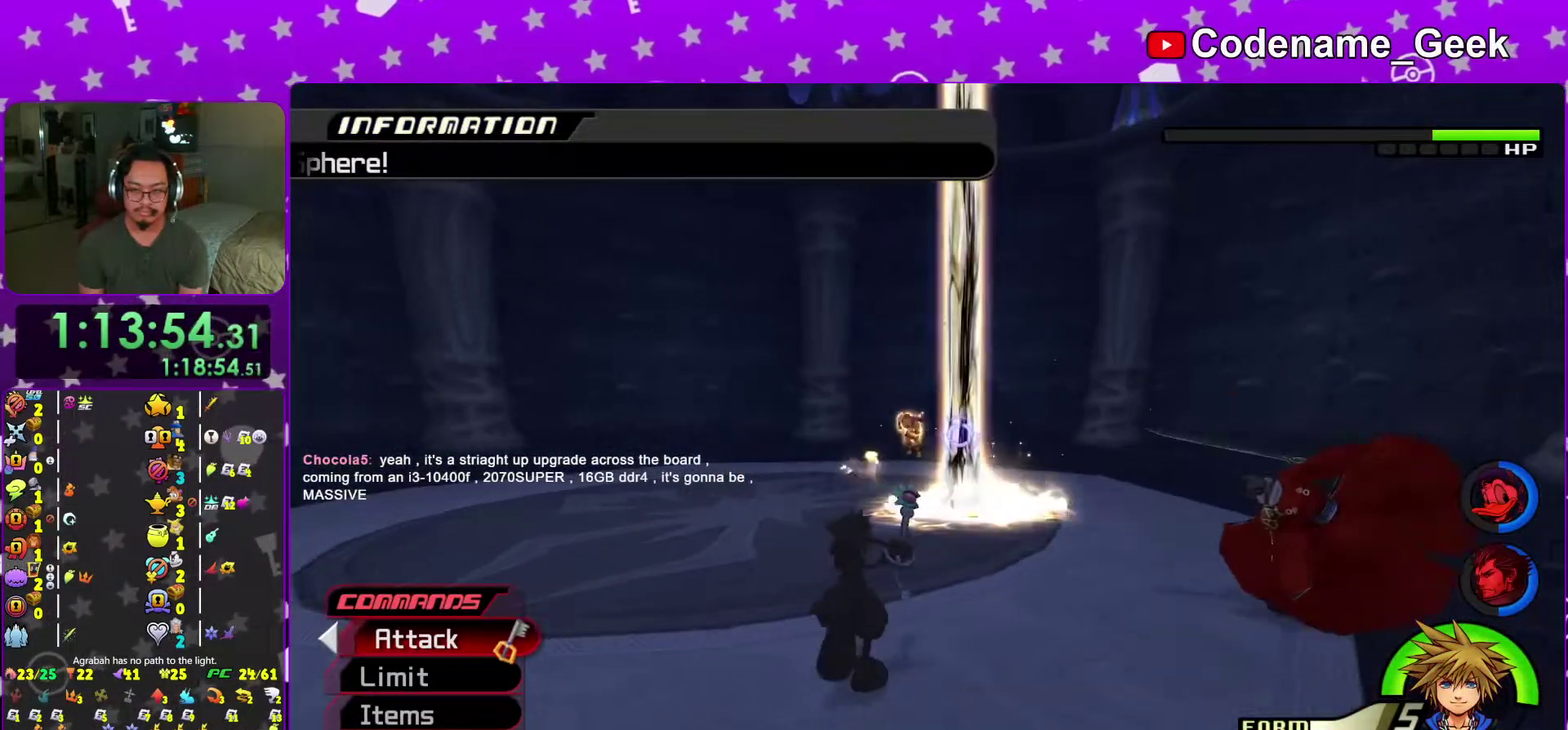
{"dt_ms": 300, "buttons": [], "left_stick": "up", "right_stick": "down", "events": [[17, "left_stick", "up"], [67, "right_stick", "center"], [150, "right_stick", "down"]]}
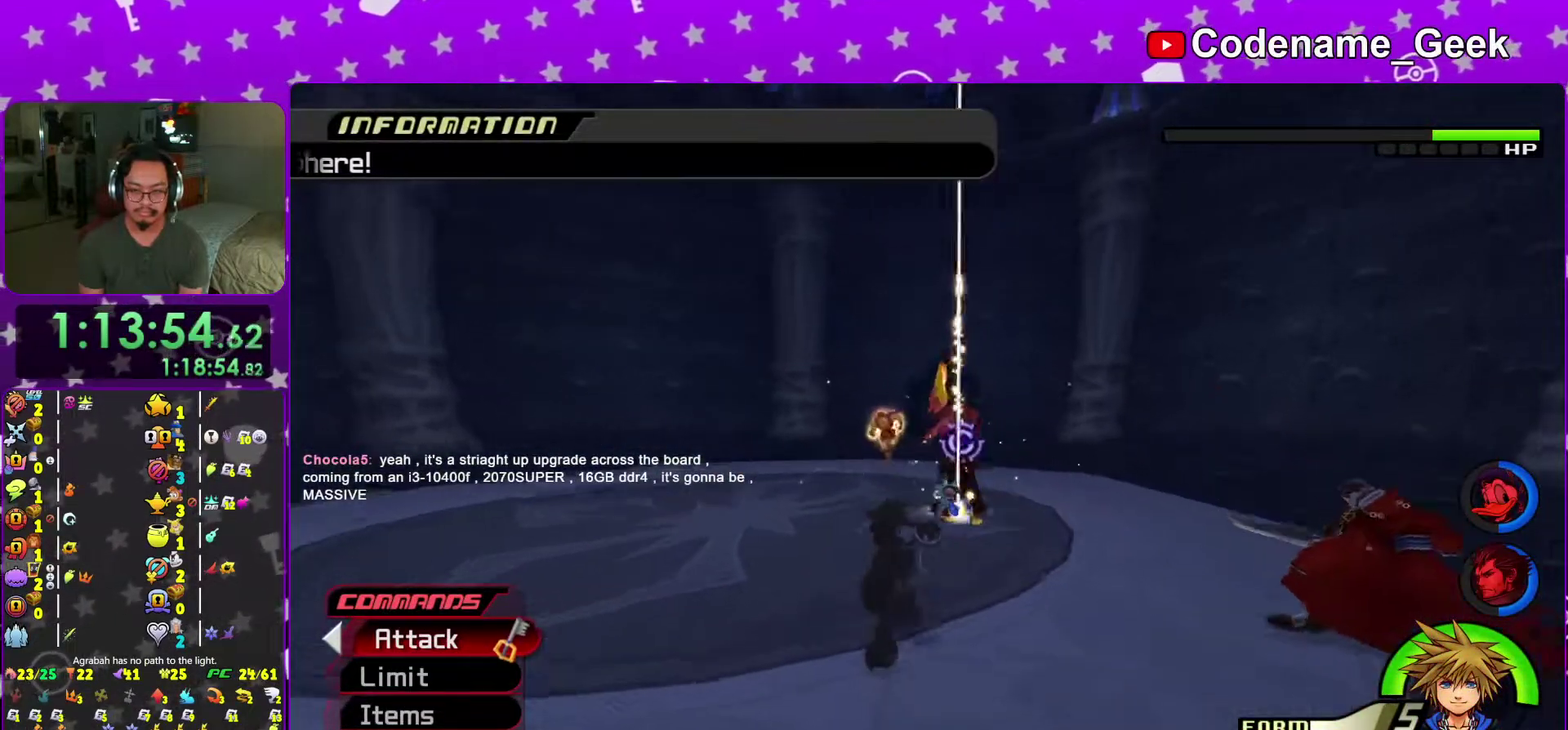
{"dt_ms": 701, "buttons": [], "left_stick": "up-left", "right_stick": "center", "events": [[100, "right_stick", "center"], [267, "left_stick", "up-left"], [301, "right_stick", "right"], [401, "right_stick", "center"], [534, "right_stick", "down-right"], [634, "right_stick", "center"]]}
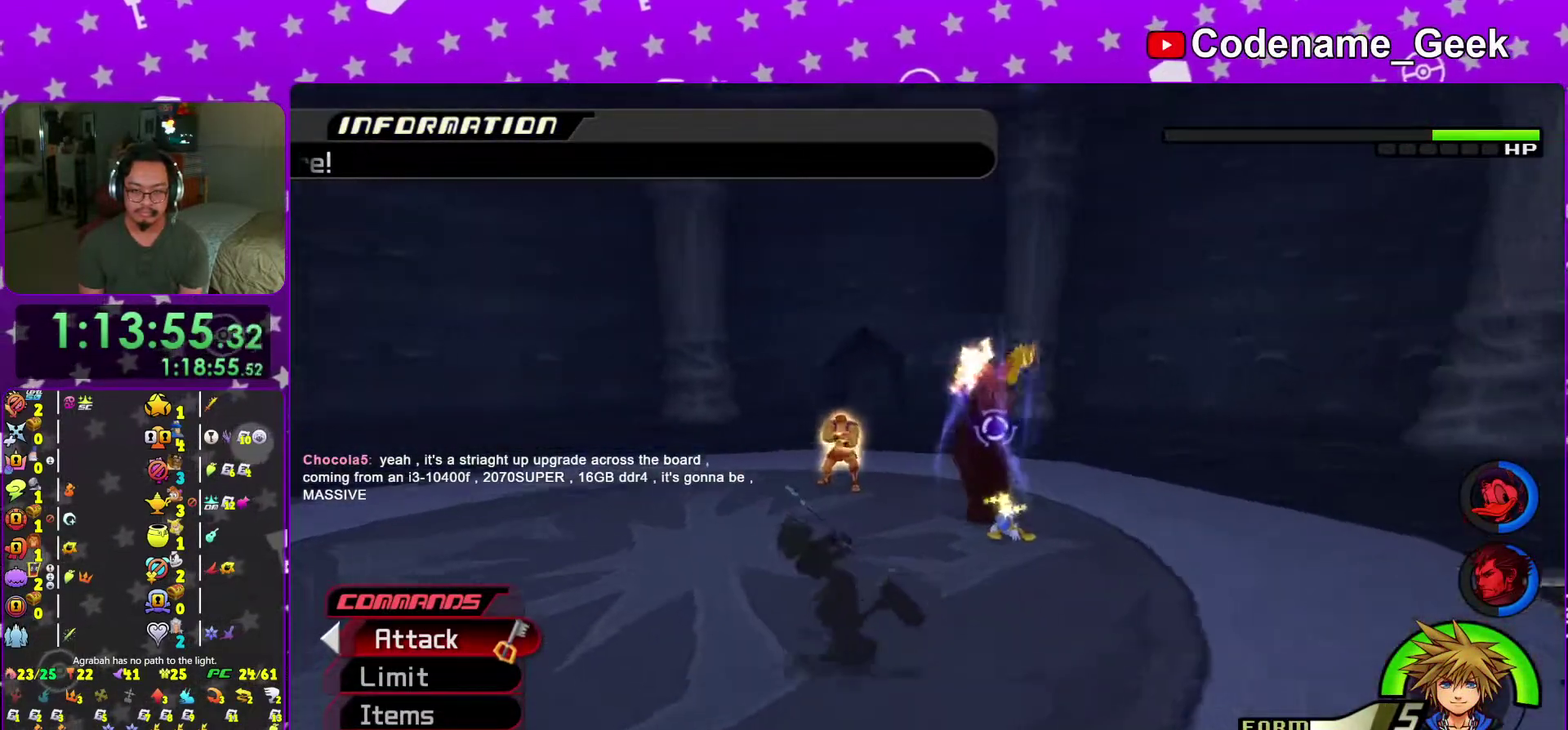
{"dt_ms": 300, "buttons": [], "left_stick": "up-left", "right_stick": "down-right", "events": [[50, "right_stick", "down-right"], [150, "right_stick", "center"], [234, "right_stick", "down-right"]]}
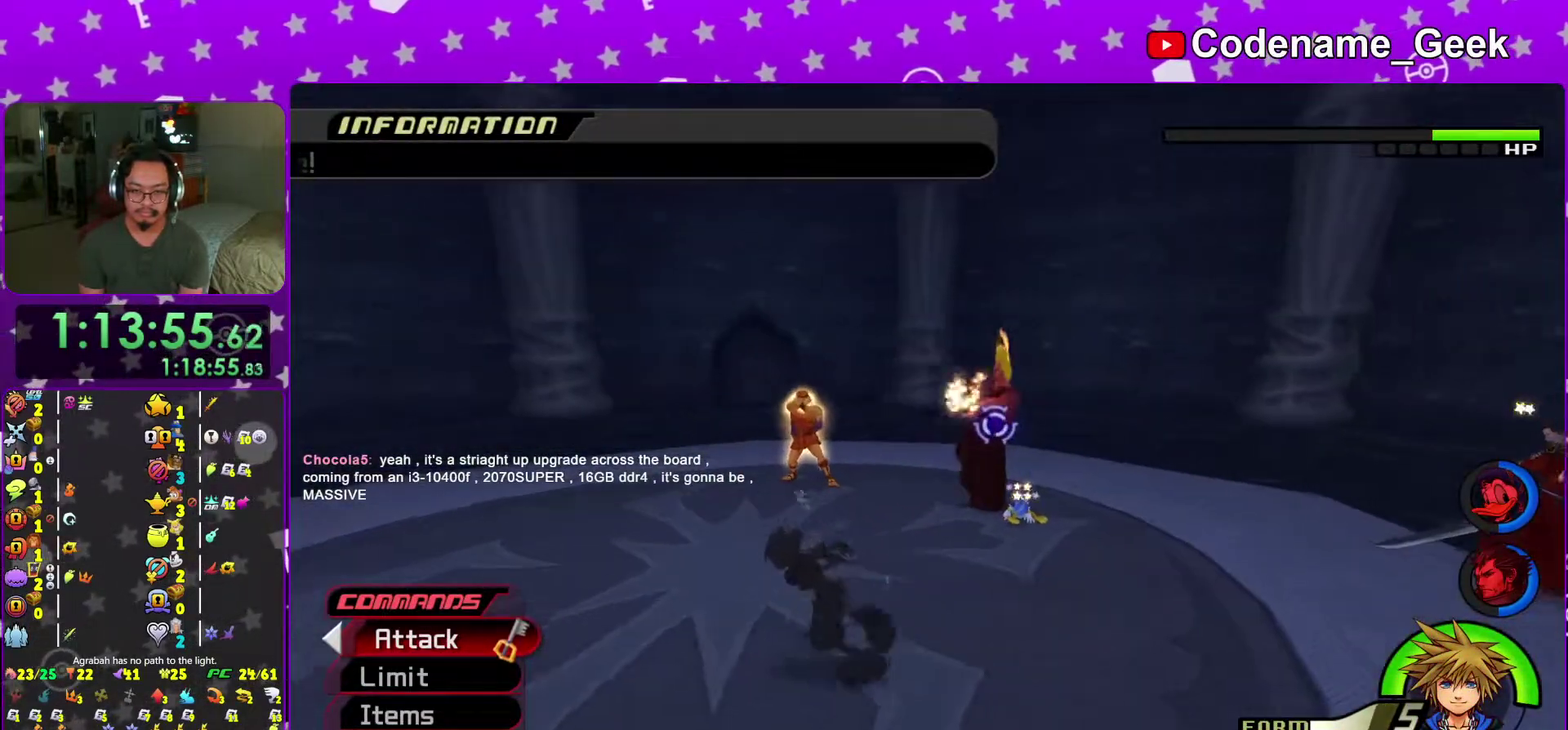
{"dt_ms": 701, "buttons": [], "left_stick": "up-left", "right_stick": "down-right", "events": [[34, "right_stick", "center"], [150, "right_stick", "down-right"], [234, "Y", "down"], [301, "Y", "up"], [401, "Y", "down"], [401, "right_stick", "center"], [501, "Y", "up"], [517, "right_stick", "down"], [567, "right_stick", "down-right"]]}
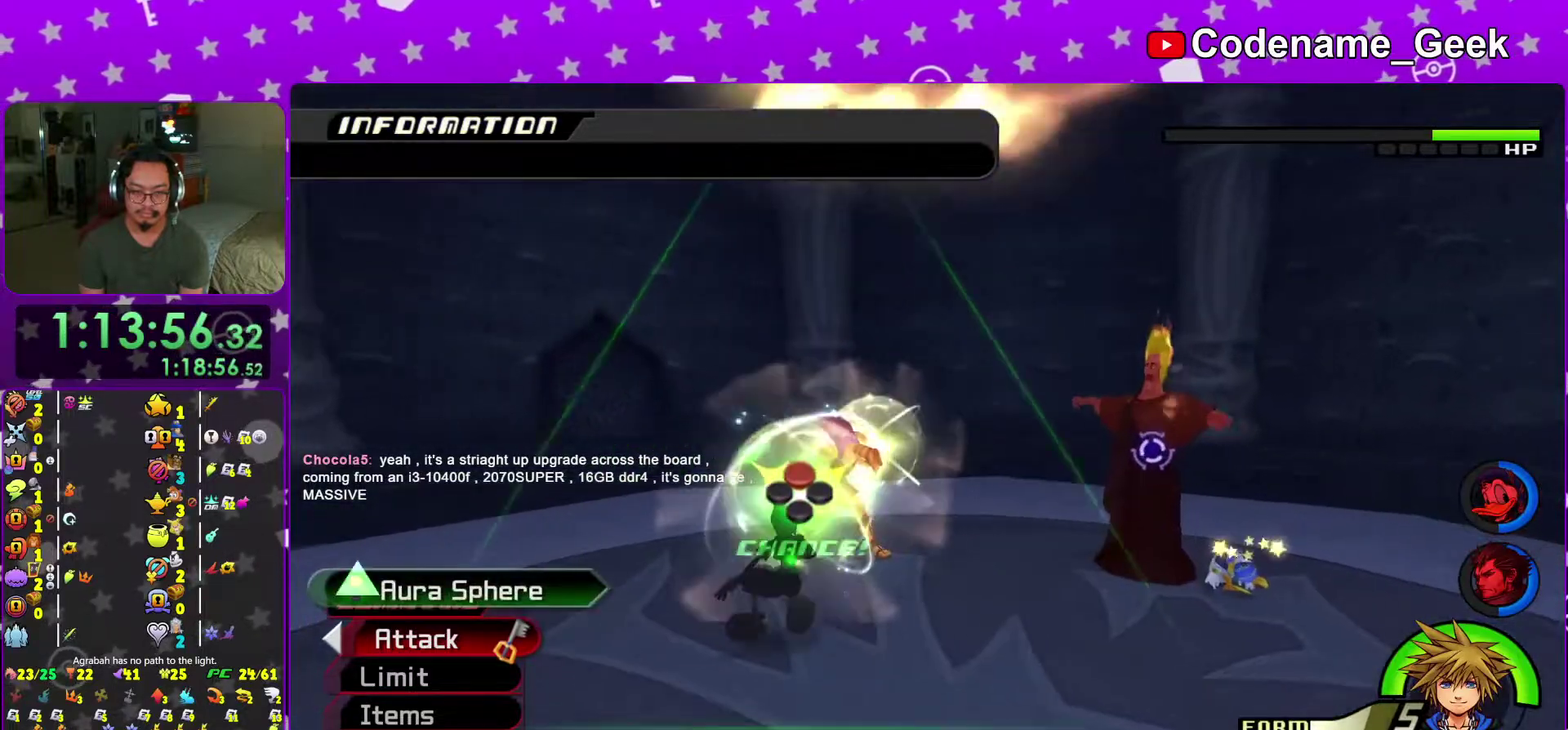
{"dt_ms": 300, "buttons": ["X"], "left_stick": "up-left", "right_stick": "right", "events": [[17, "X", "down"], [117, "X", "up"], [233, "X", "down"], [233, "right_stick", "right"]]}
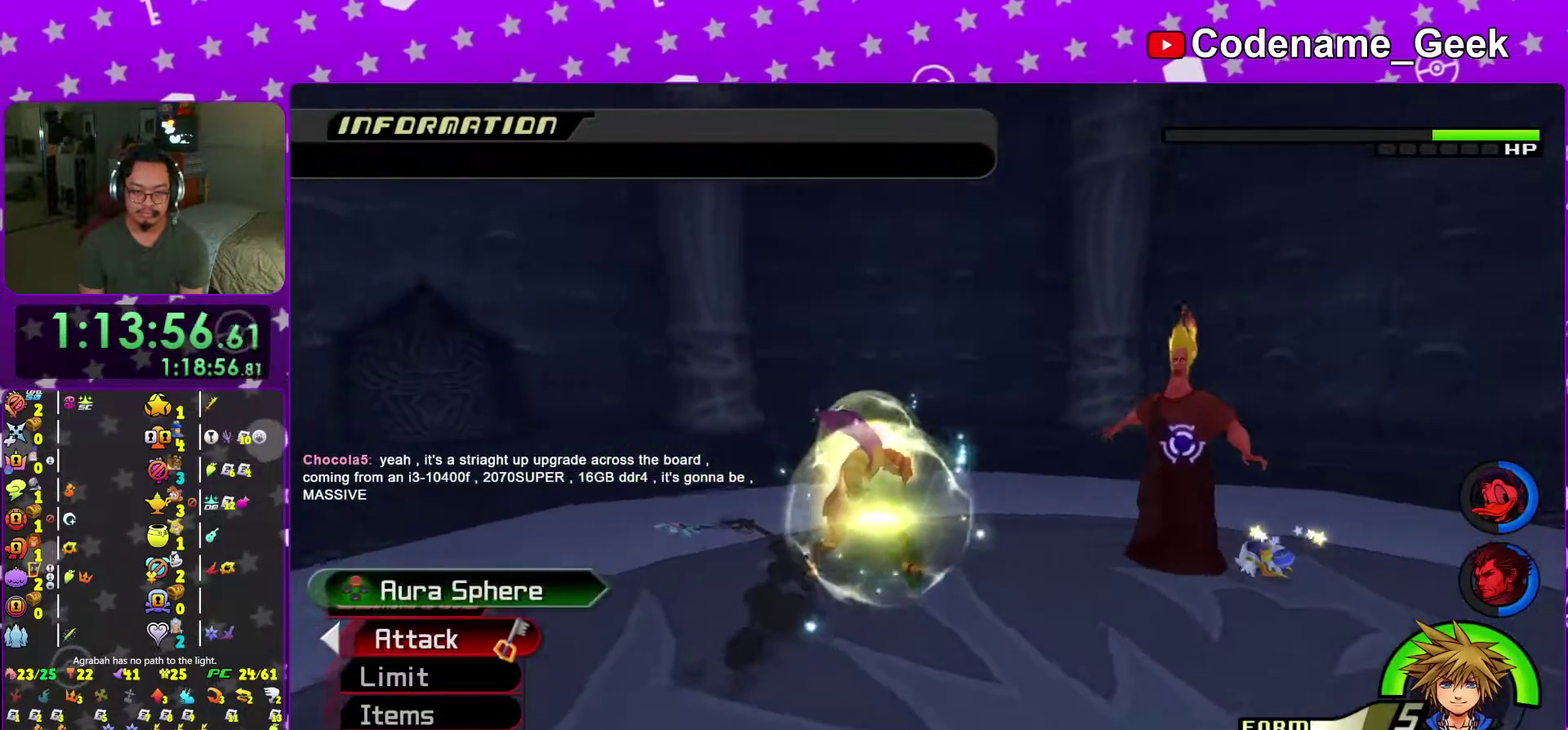
{"dt_ms": 901, "buttons": [], "left_stick": "up-right", "right_stick": "down-right", "events": [[17, "X", "up"], [100, "X", "down"], [117, "left_stick", "center"], [117, "right_stick", "center"], [184, "X", "up"], [267, "X", "down"], [351, "right_stick", "down-right"], [367, "X", "up"], [484, "X", "down"], [517, "right_stick", "center"], [534, "left_stick", "up-right"], [584, "X", "up"], [601, "right_stick", "down-right"], [718, "right_stick", "center"], [818, "right_stick", "down-right"]]}
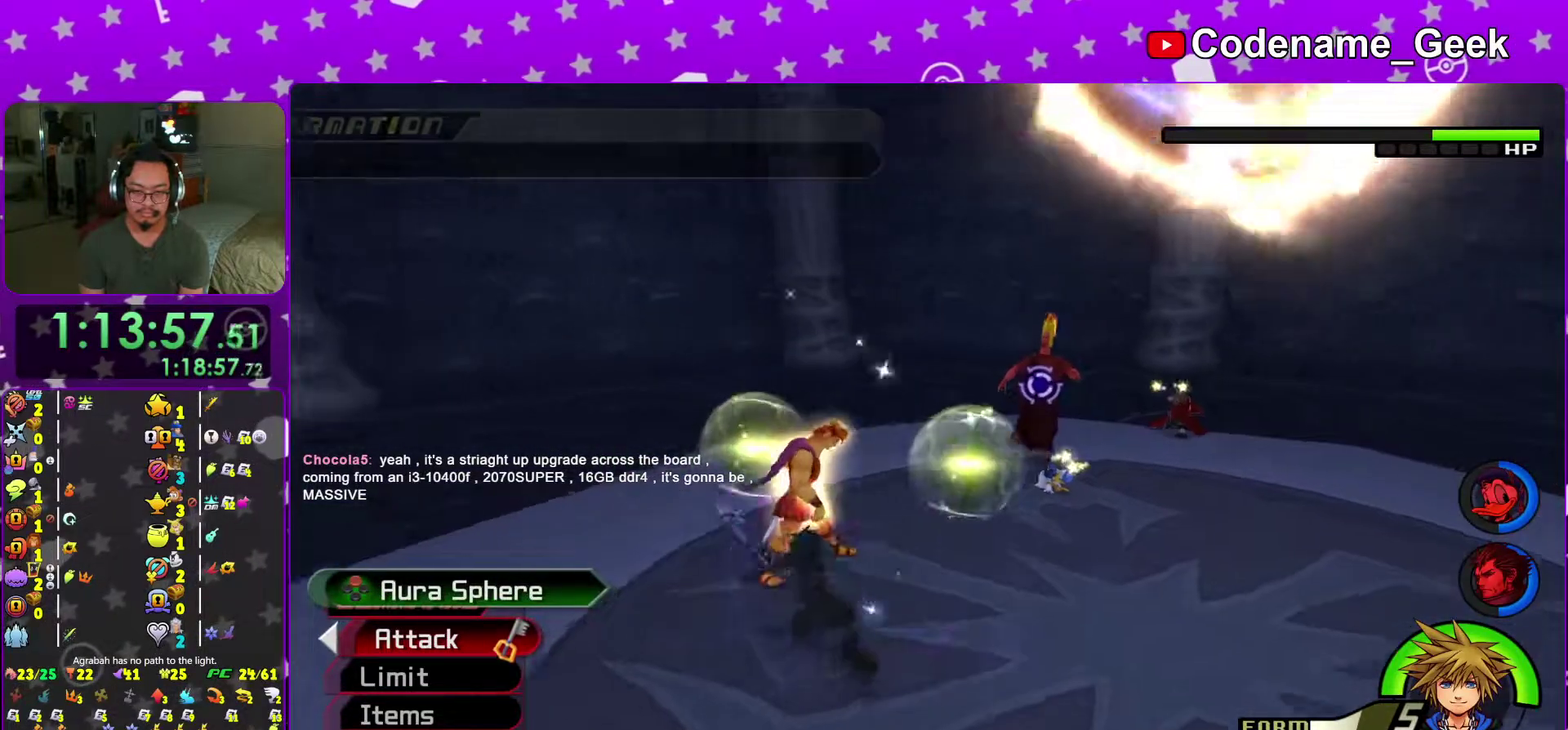
{"dt_ms": 300, "buttons": [], "left_stick": "up-right", "right_stick": "center", "events": [[34, "right_stick", "center"], [117, "right_stick", "down-right"], [217, "right_stick", "center"]]}
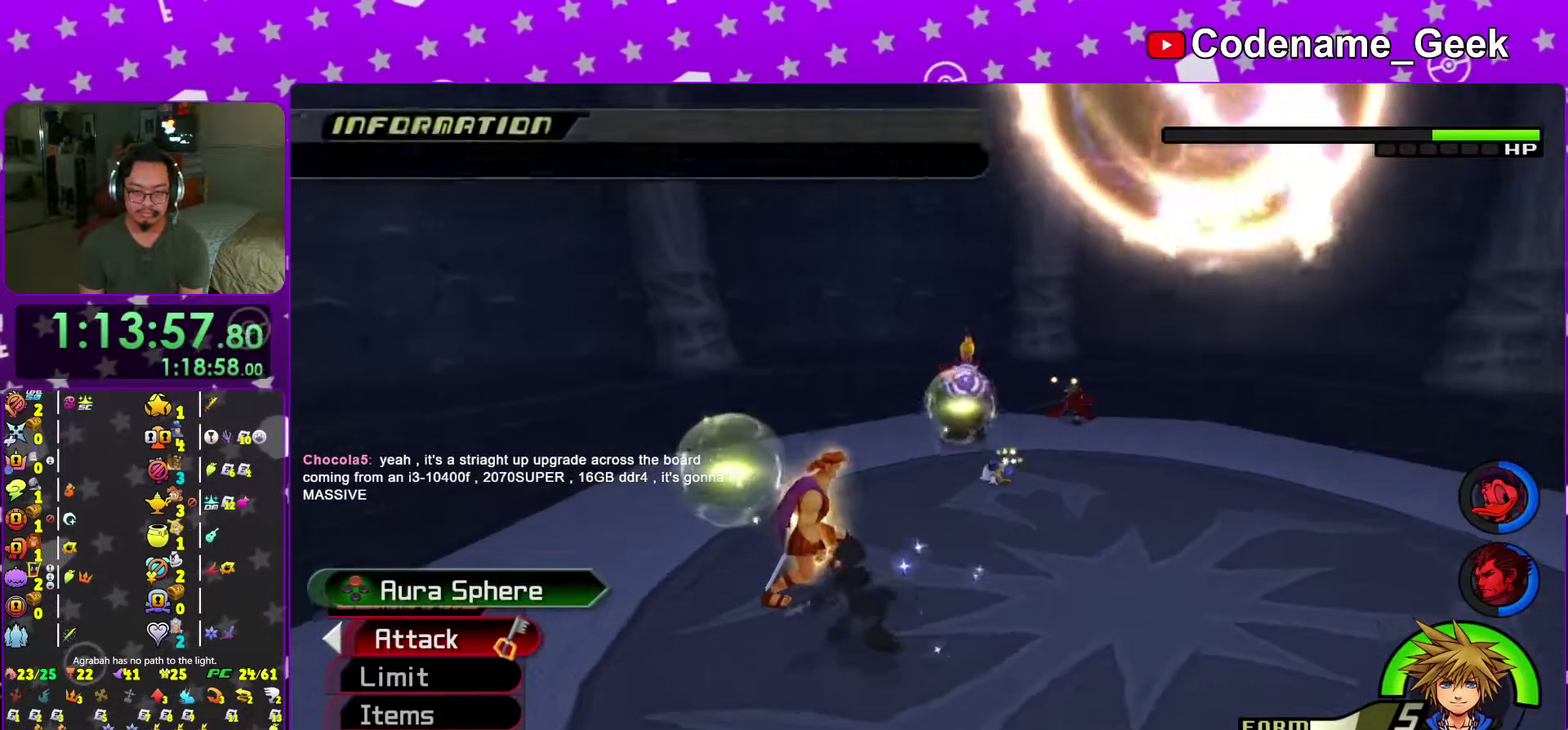
{"dt_ms": 684, "buttons": [], "left_stick": "up", "right_stick": "center"}
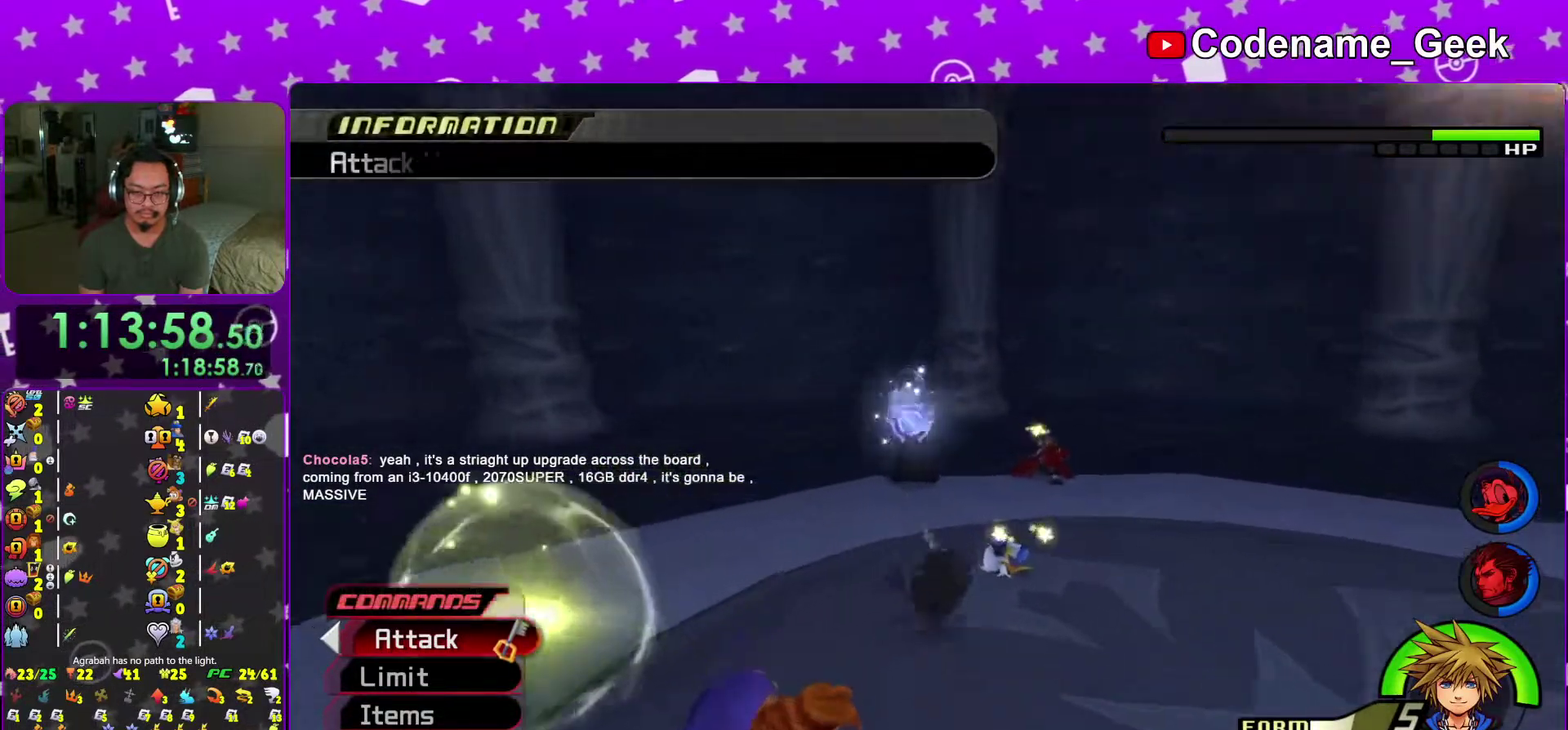
{"dt_ms": 301, "buttons": [], "left_stick": "up", "right_stick": "center"}
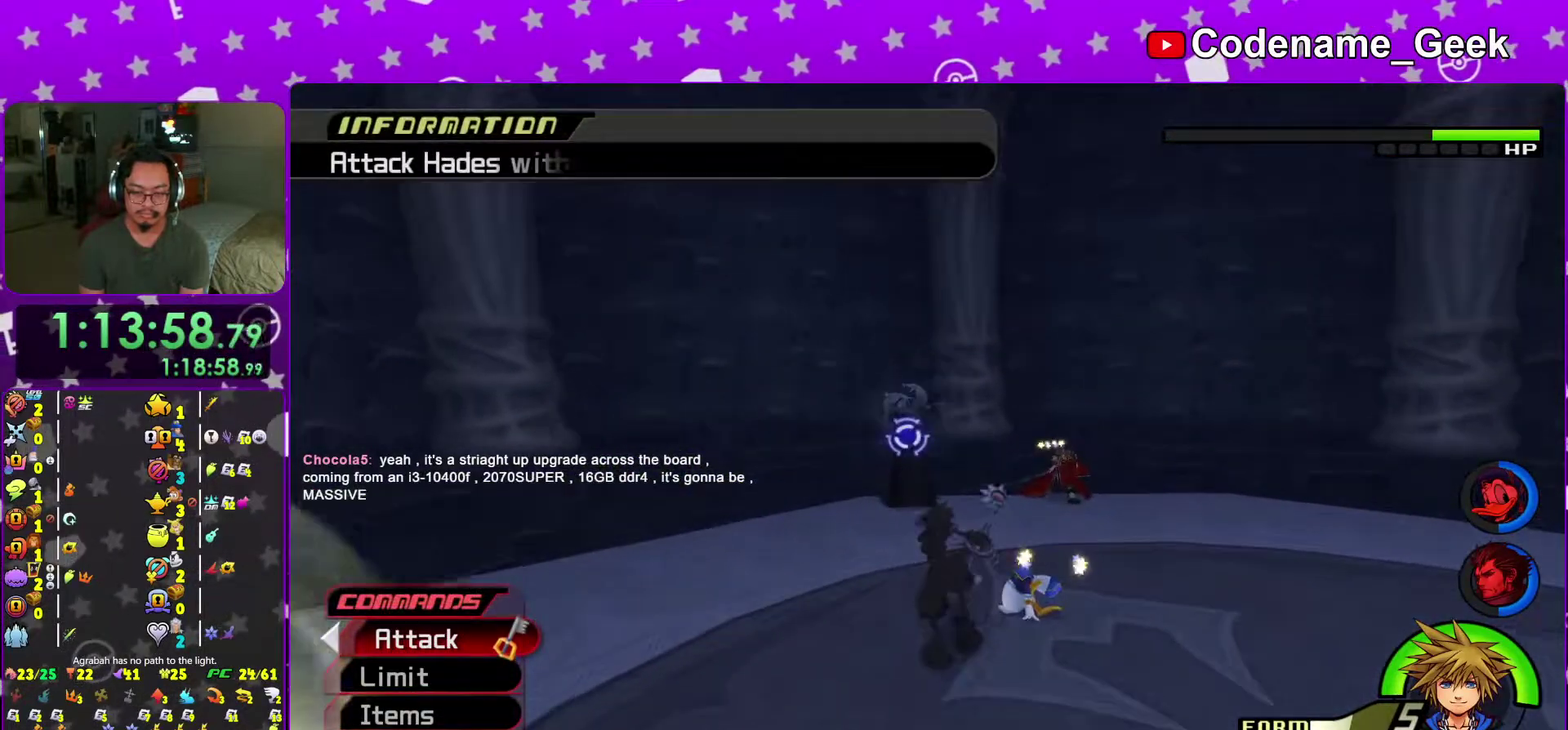
{"dt_ms": 500, "buttons": [], "left_stick": "up", "right_stick": "right"}